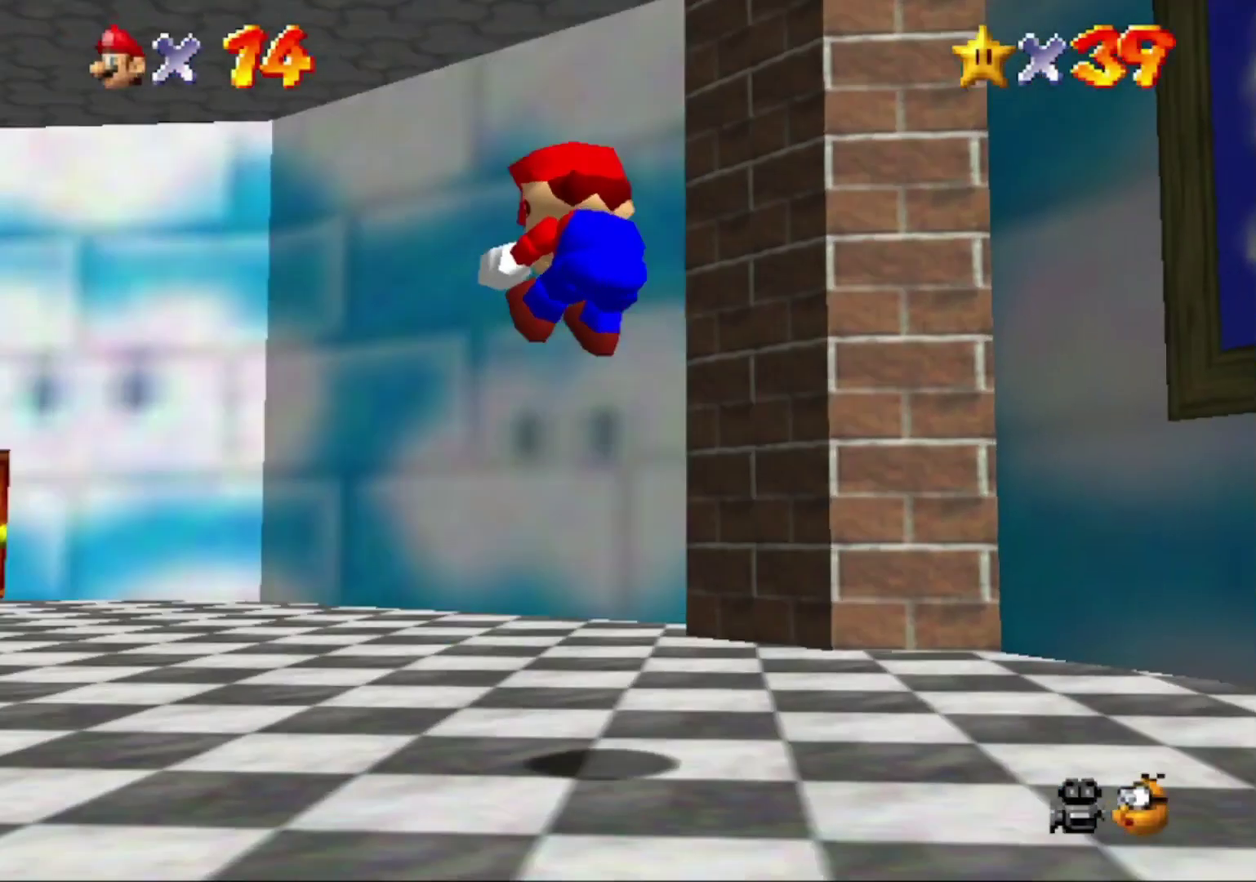
Gameplay with a controller (Nintendo layout); each line is a JSON object with the inputs held at the frame after it. "events" lists button and stick changes between this image and that frame as [ms after this image, input, new state], when the widget could be followed in between. This overlay highlights the sticks when they move; stick clicks (L3) are not distinguishable. Not read: L3 R3.
{"buttons": [], "left_stick": "up-left"}
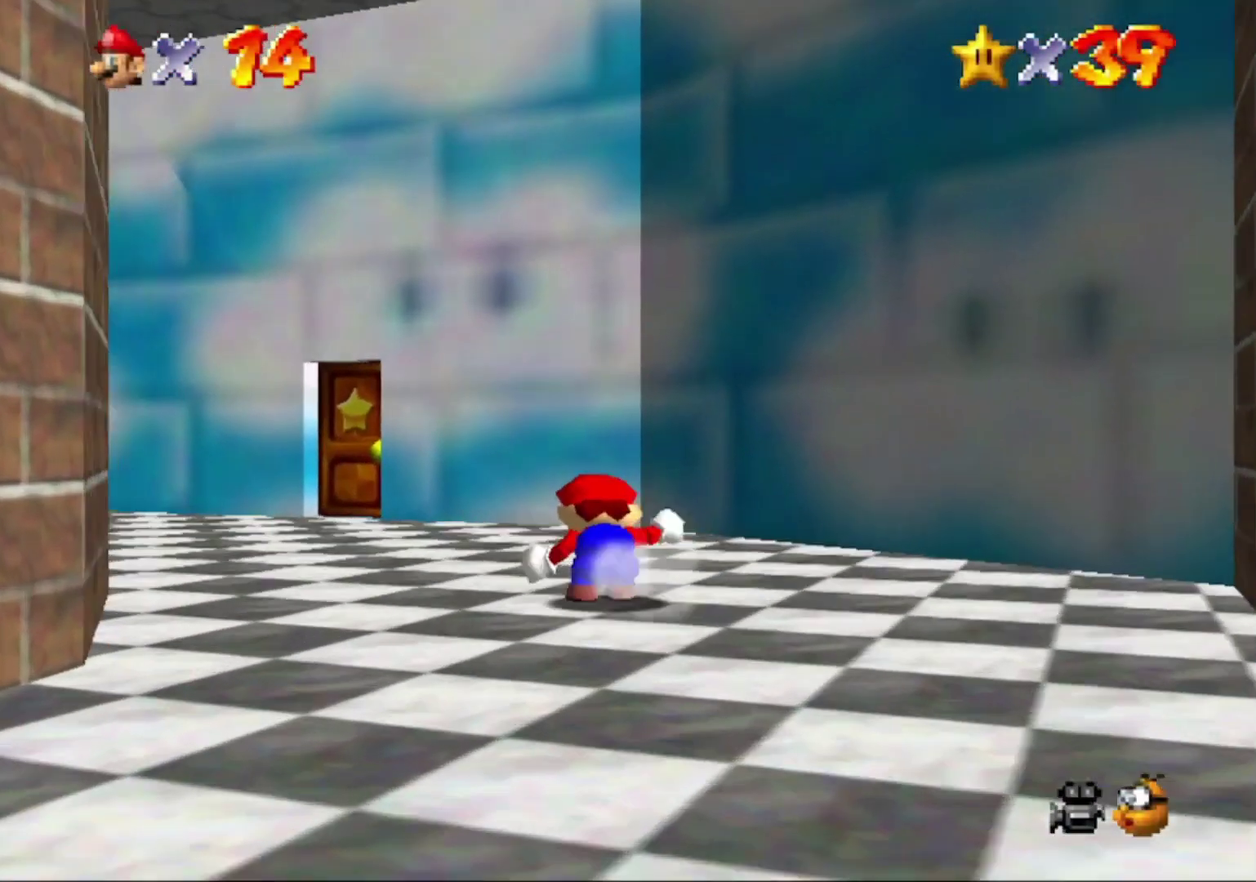
{"buttons": [], "left_stick": "up-left"}
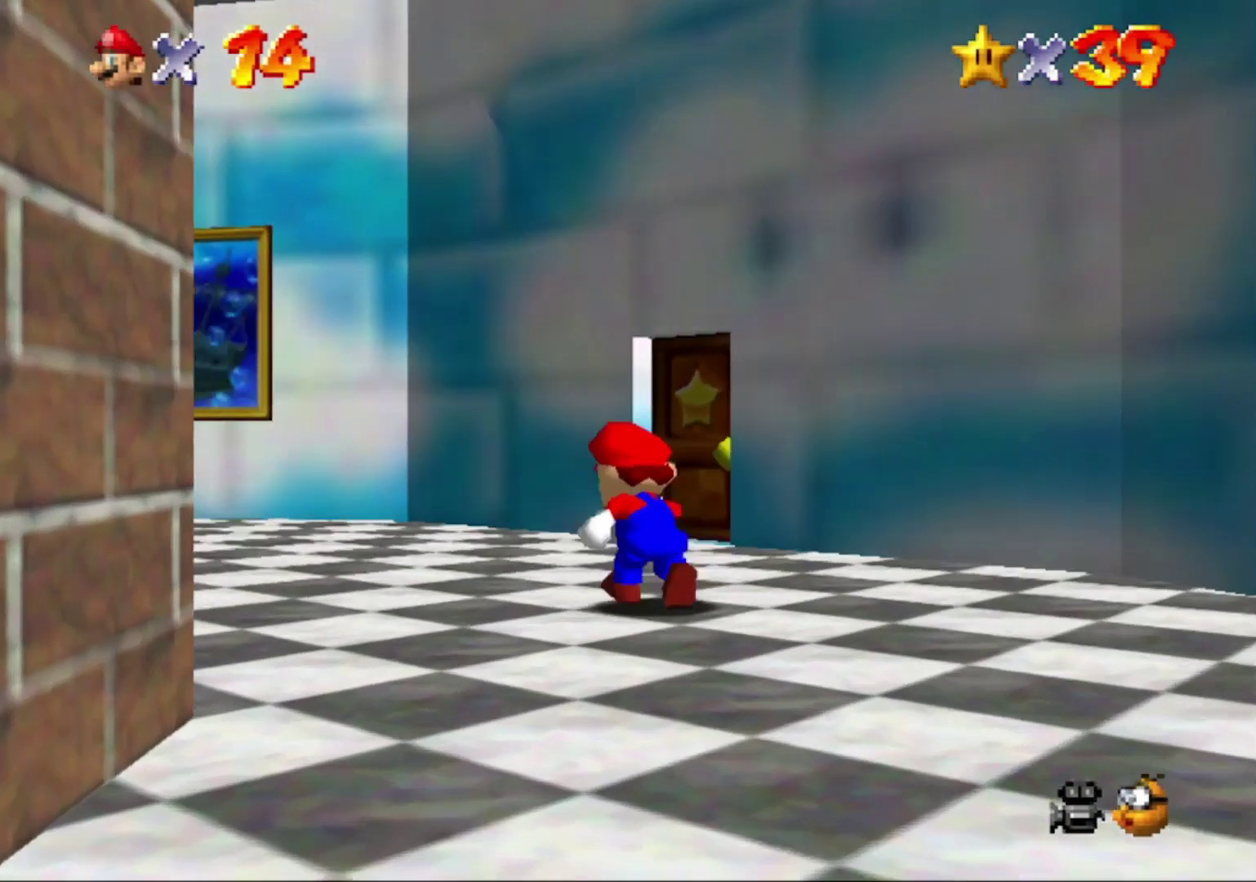
{"buttons": [], "left_stick": "up", "events": [[67, "left_stick", "up"]]}
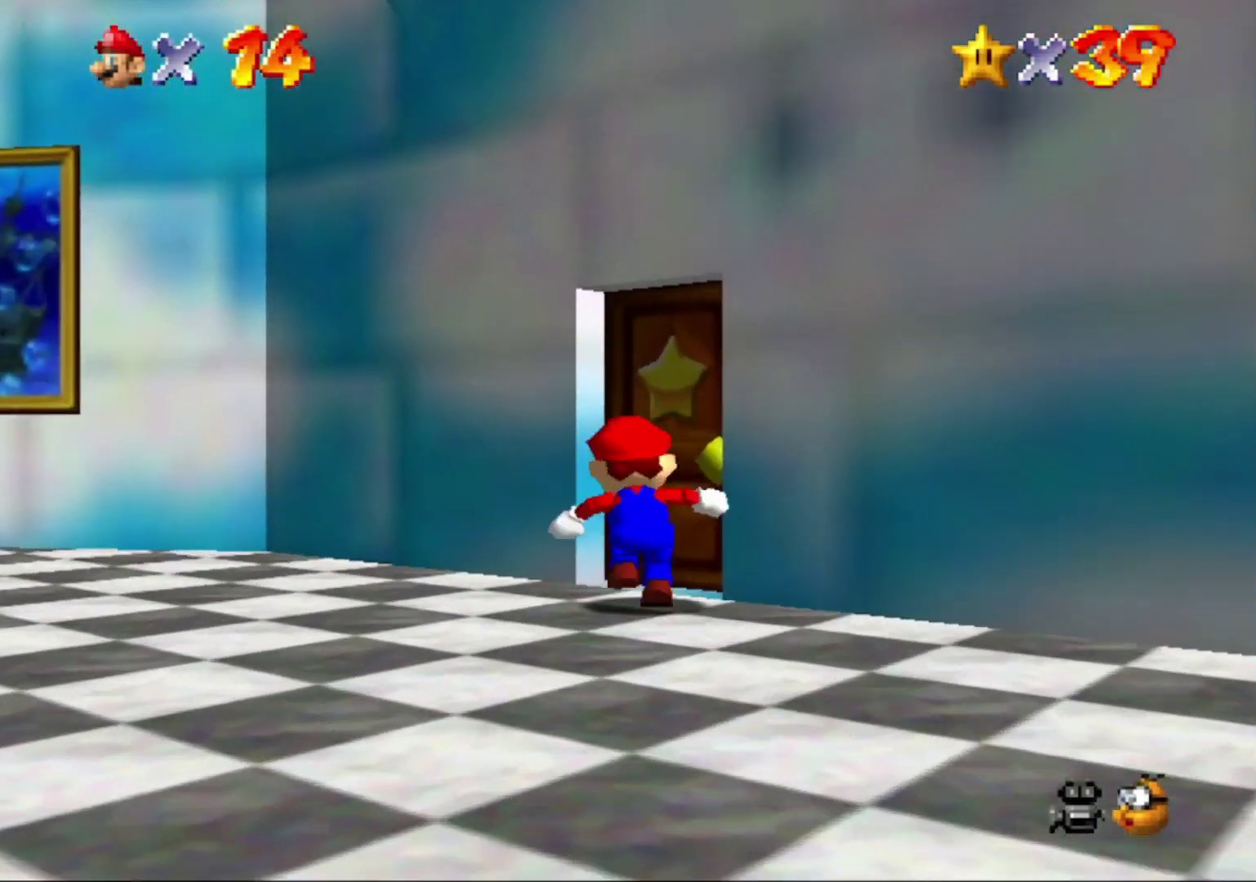
{"buttons": [], "left_stick": "center", "events": [[333, "left_stick", "center"]]}
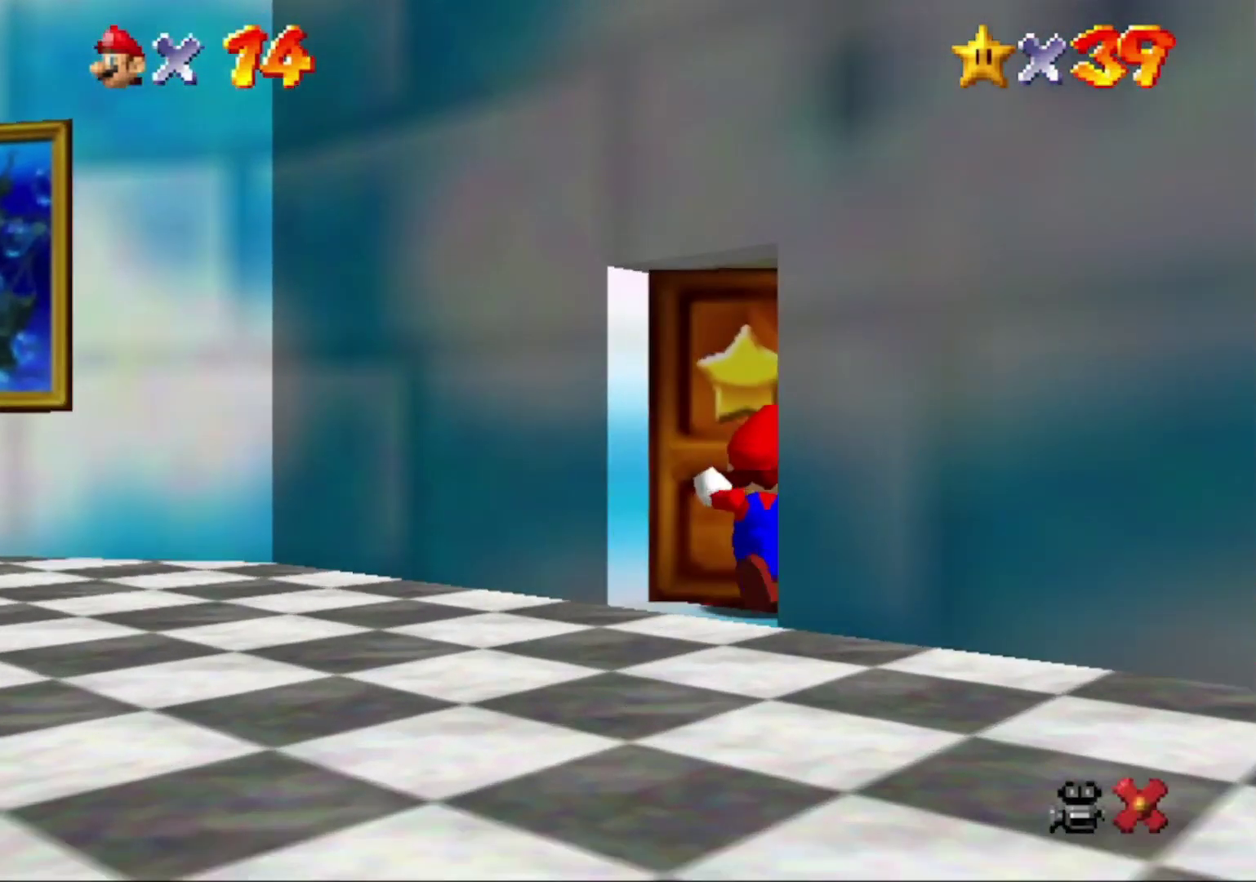
{"buttons": [], "left_stick": "up", "events": [[467, "left_stick", "up"]]}
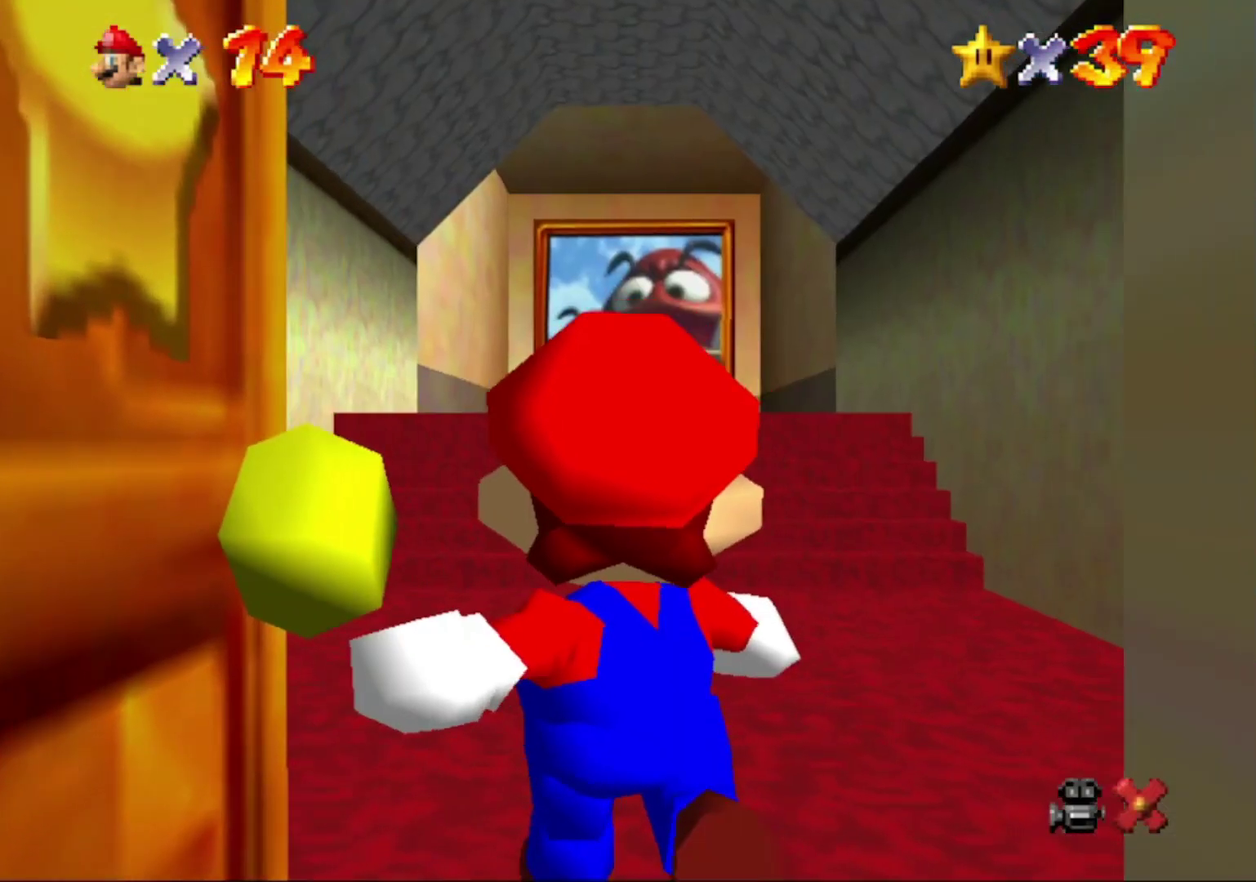
{"buttons": [], "left_stick": "up", "events": []}
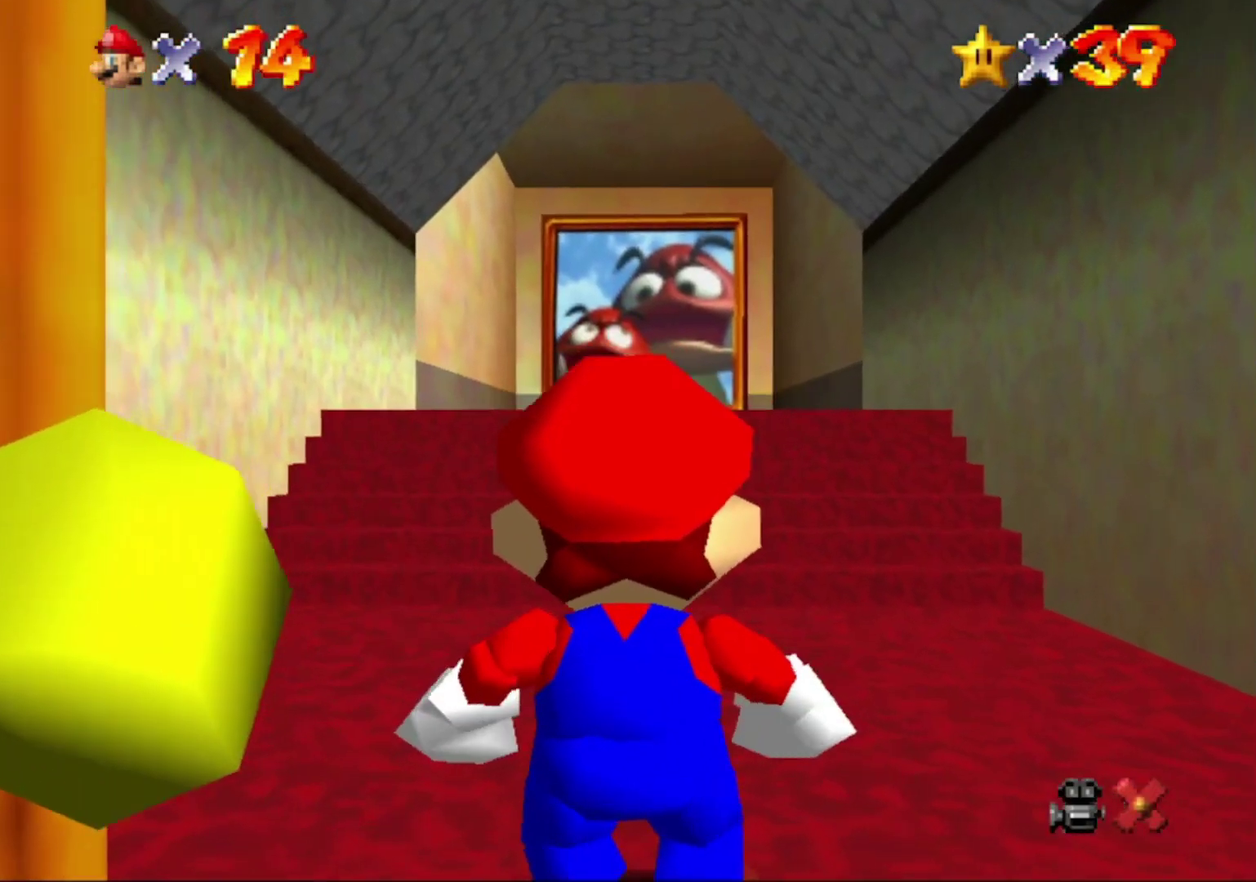
{"buttons": ["Z"], "left_stick": "up", "events": [[467, "Z", "down"]]}
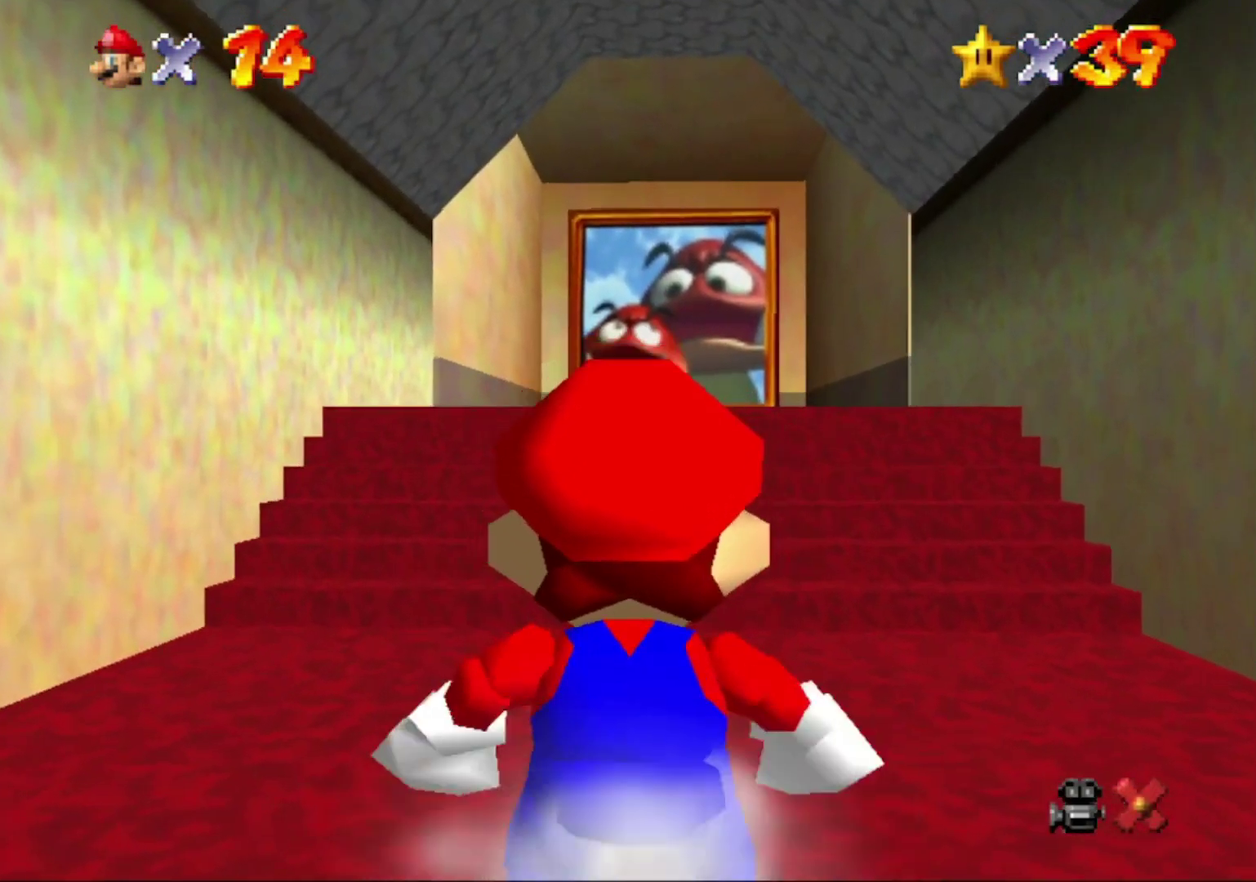
{"buttons": [], "left_stick": "up", "events": [[33, "A", "down"], [100, "Z", "up"], [133, "A", "up"]]}
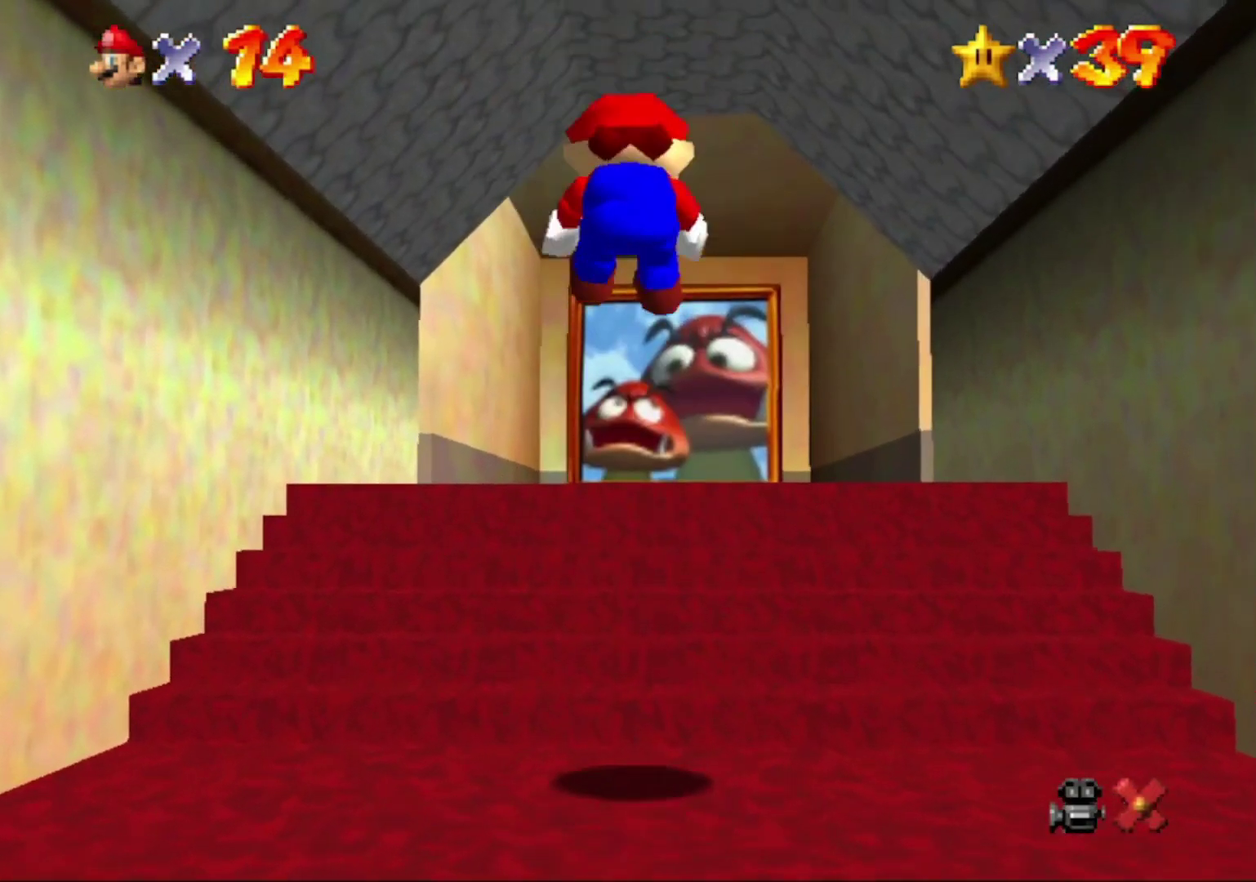
{"buttons": [], "left_stick": "up", "events": []}
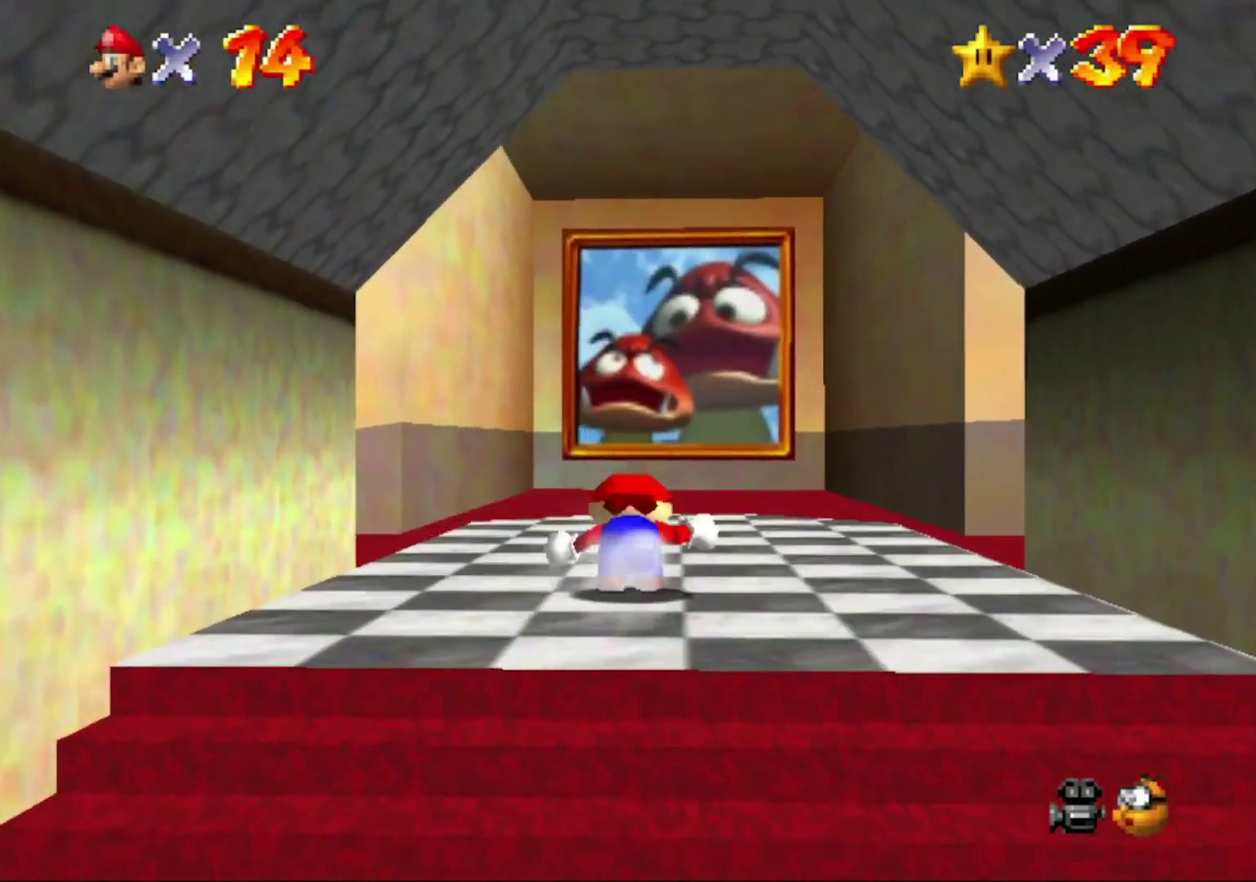
{"buttons": ["B"], "left_stick": "up-left", "events": [[233, "left_stick", "up-left"], [500, "B", "down"]]}